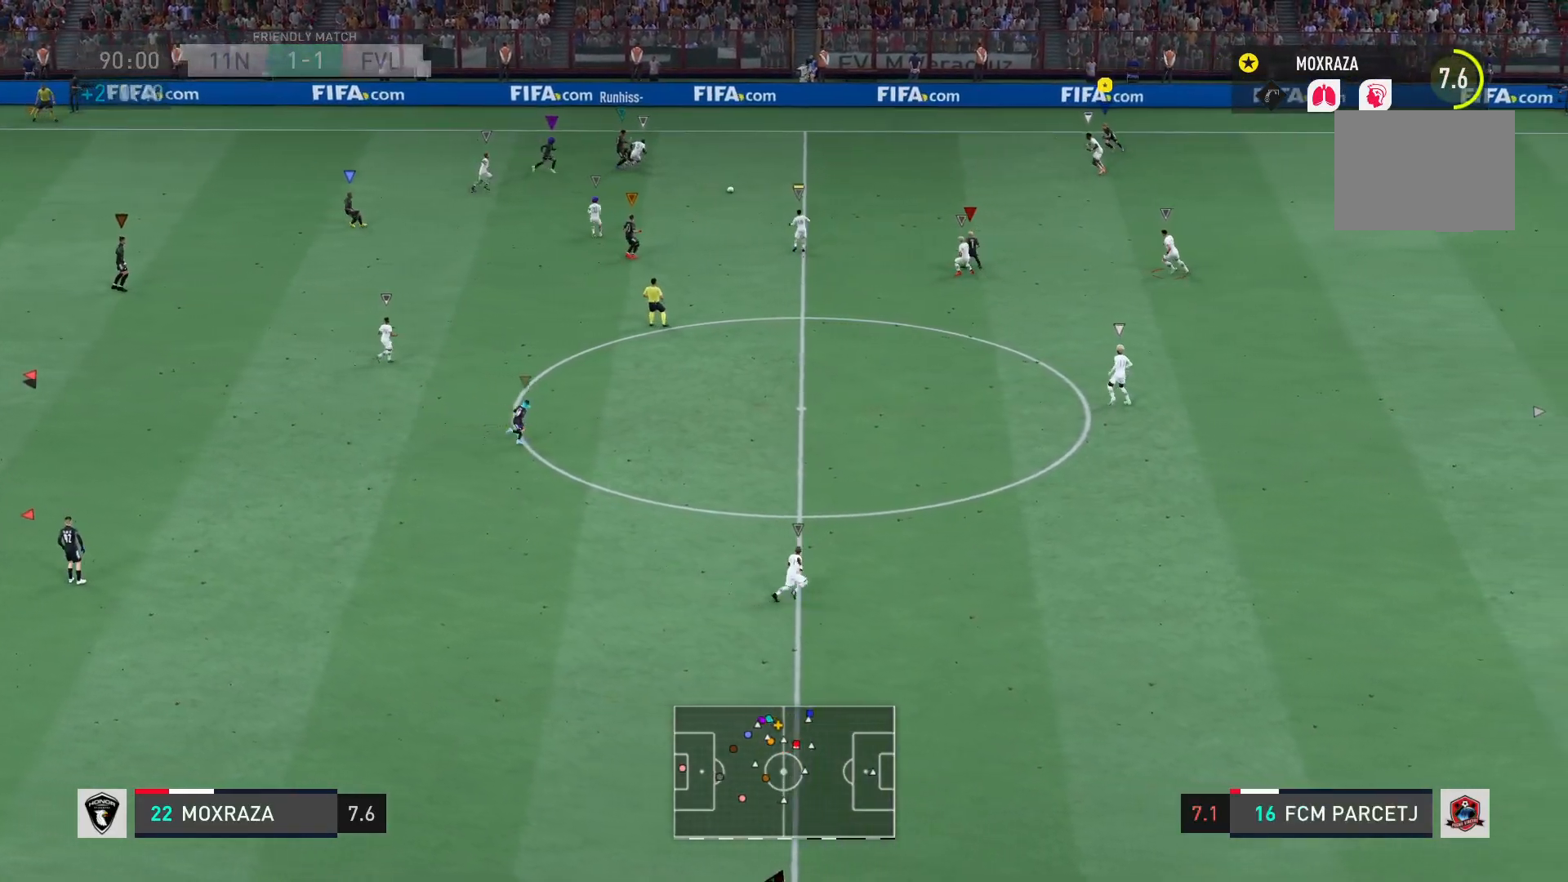
Gameplay with a controller (PlayStation layout); each line is a JSON object with the inputs held at the frame after it. "events" lists button and stick changes between this image and that frame as [ms after this image, input, new state], when the widget could be followed in between. Not read: L3 R3.
{"buttons": [], "left_stick": "down-left", "right_stick": "center", "events": []}
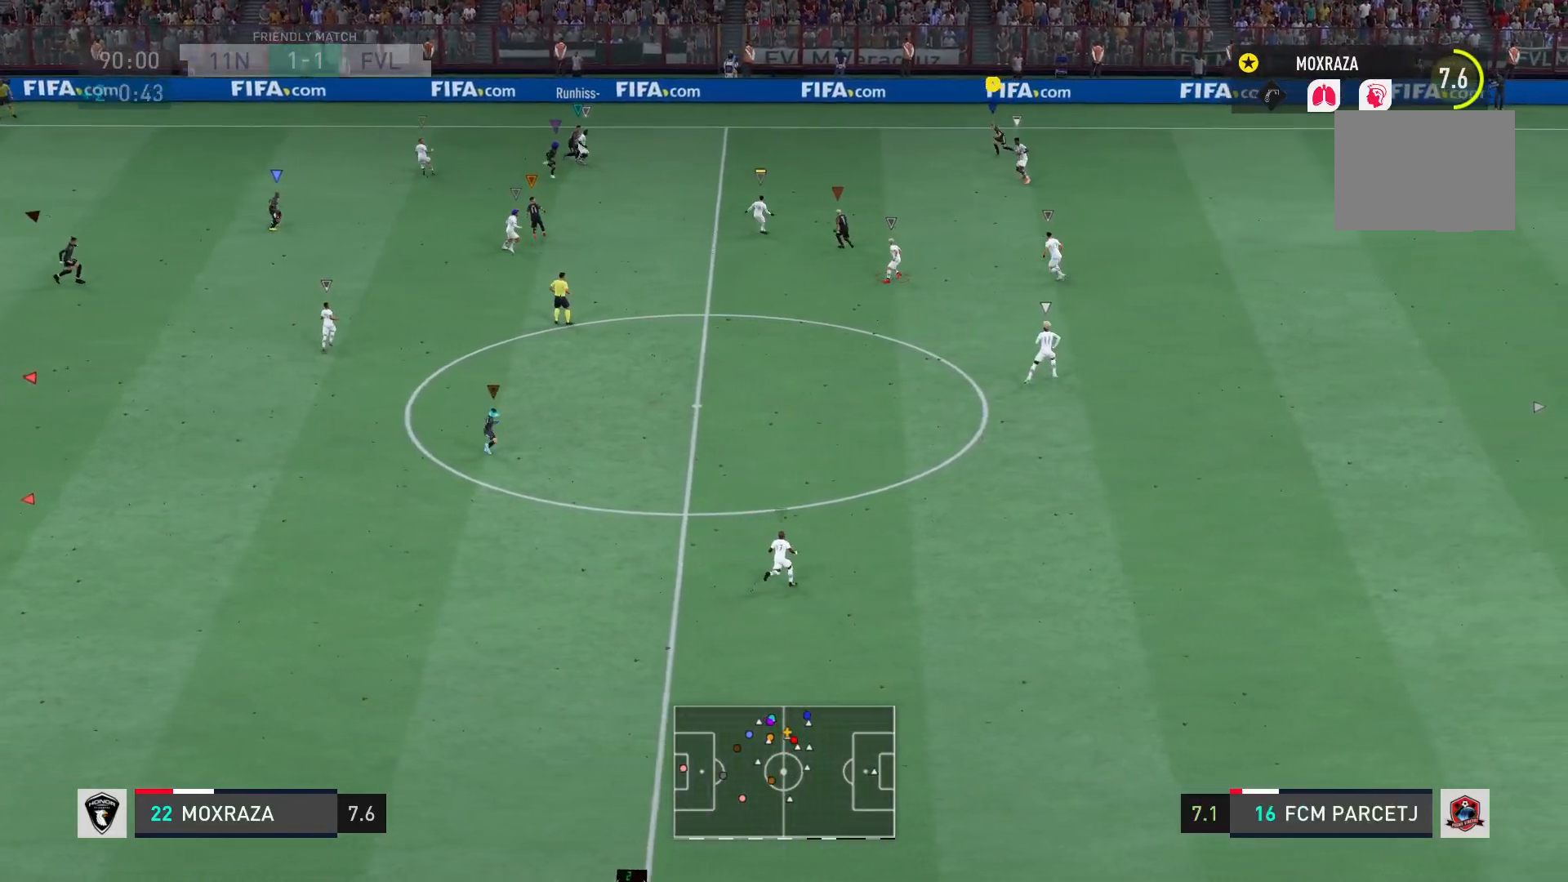
{"buttons": [], "left_stick": "down-left", "right_stick": "center", "events": []}
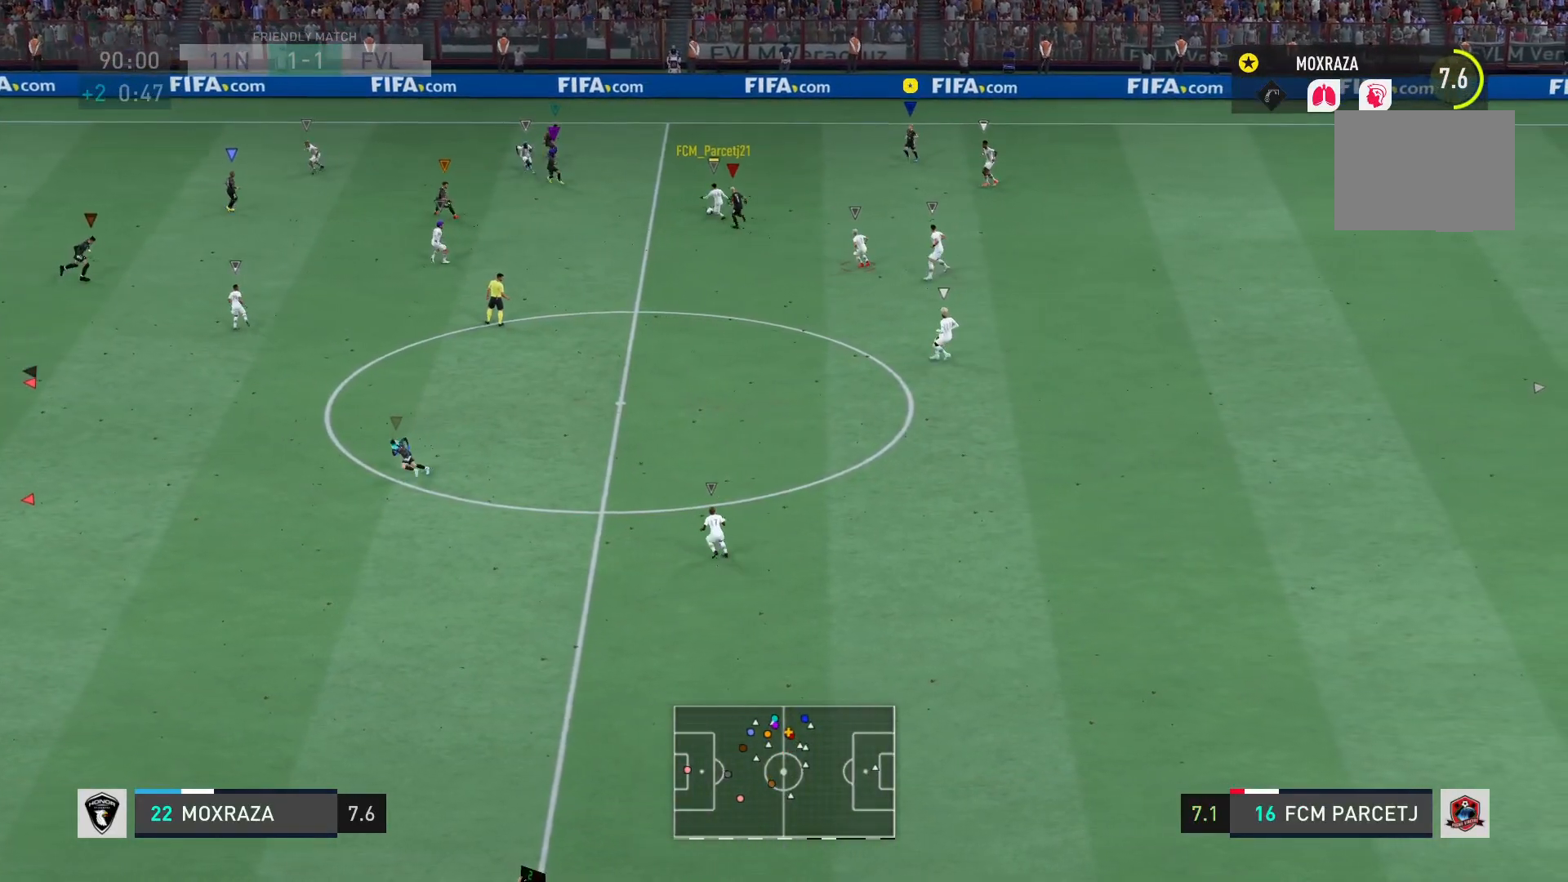
{"buttons": [], "left_stick": "down-left", "right_stick": "center", "events": []}
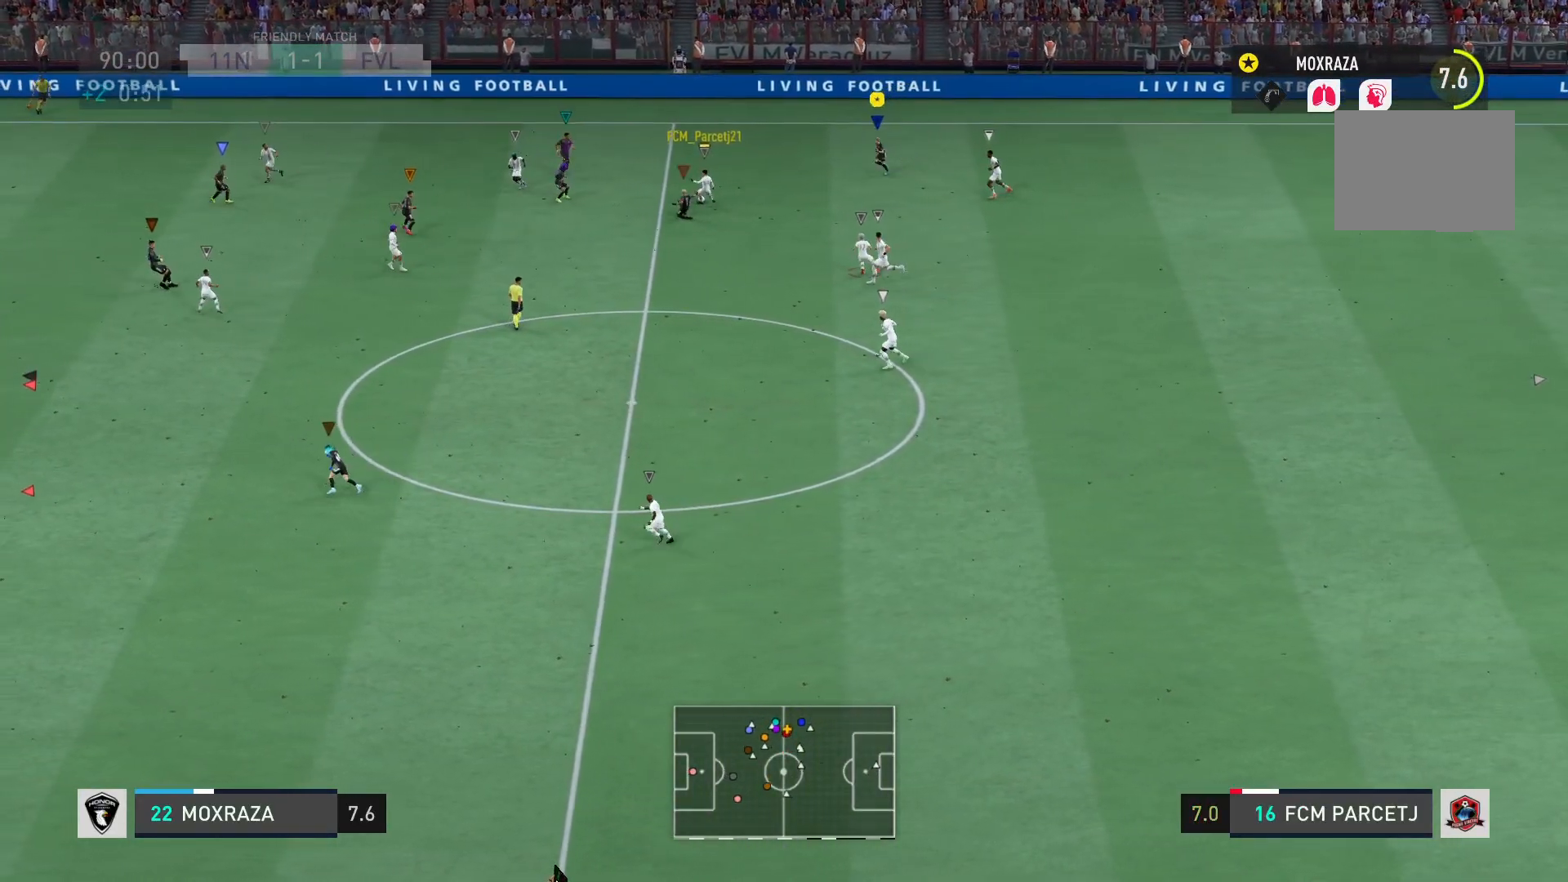
{"buttons": ["R2"], "left_stick": "down-left", "right_stick": "center", "events": [[350, "R2", "down"]]}